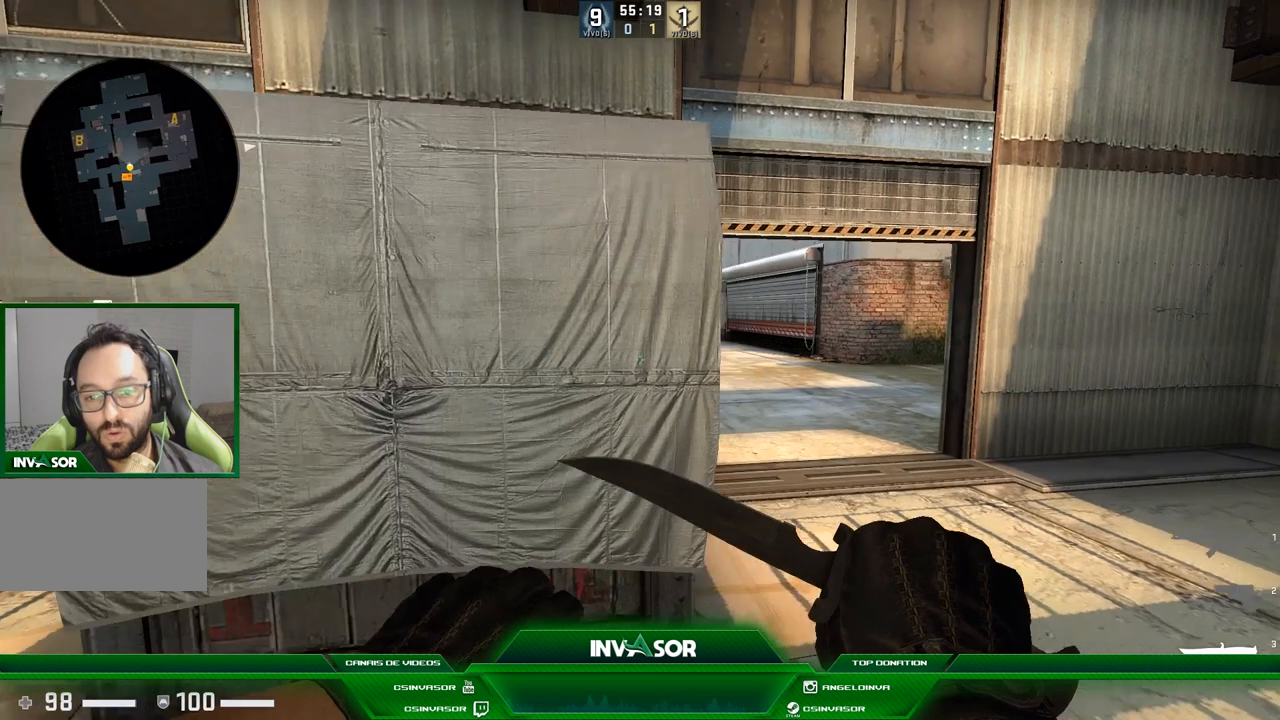
Gameplay with keyboard and mouse; each line is a JSON object with the keys and mouse buttons held at the frame after it. "events" lists presses ("down") and releases ("up") of "a", "c", "ctrl", "d", "e", "f", "q", "r", "s", "shift", "space", "tab", "v", "w", "x", "z", "mouse_left", "mouse_wheel" and "mouse_right" between this image and that frame as [ms after this image, input, new state], when the widget could be followed in between. "mouse_left", "mouse_wheel", "mouse_right" = the "left", "wheel", "right" buttons of the "mouse" list. No other keys are recorded. "wheel" means that the mouse wheel is clicked or scrolled. Mouse movement is not recorded.
{"keys": ["d"], "mouse": [], "events": [[267, "a", "up"], [267, "d", "down"]]}
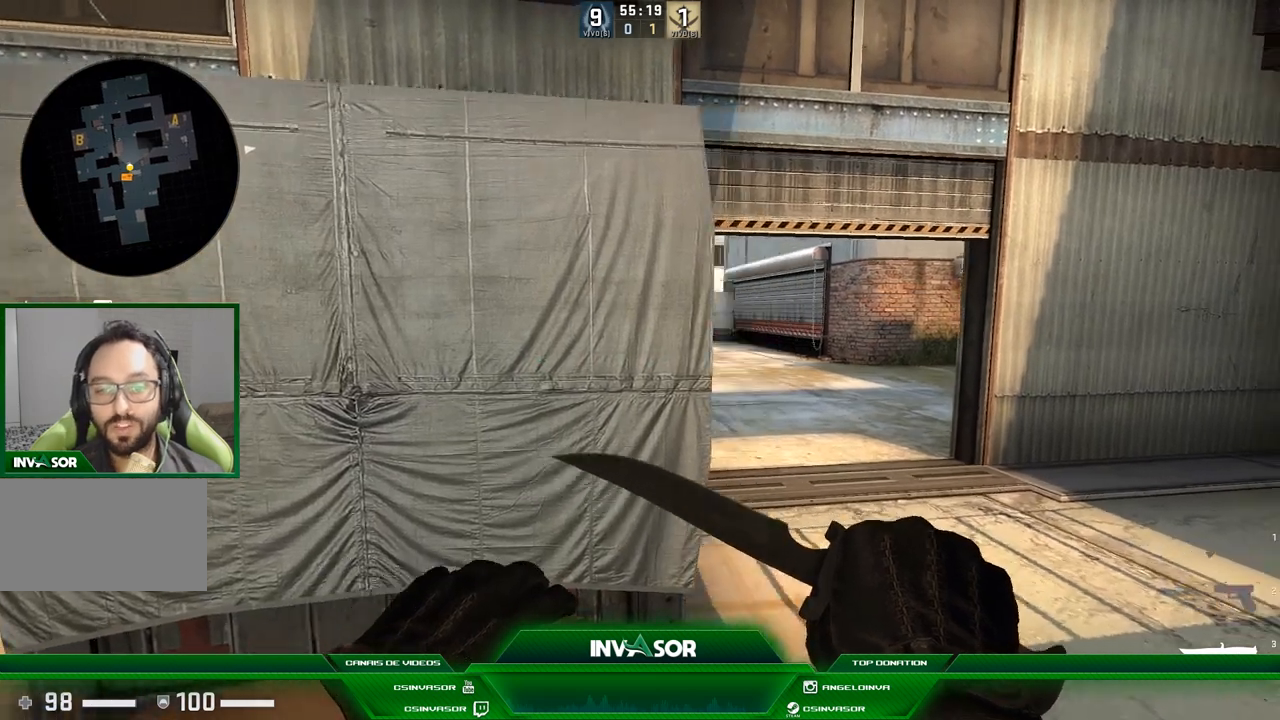
{"keys": [], "mouse": [], "events": [[33, "a", "down"], [66, "d", "up"], [433, "a", "up"]]}
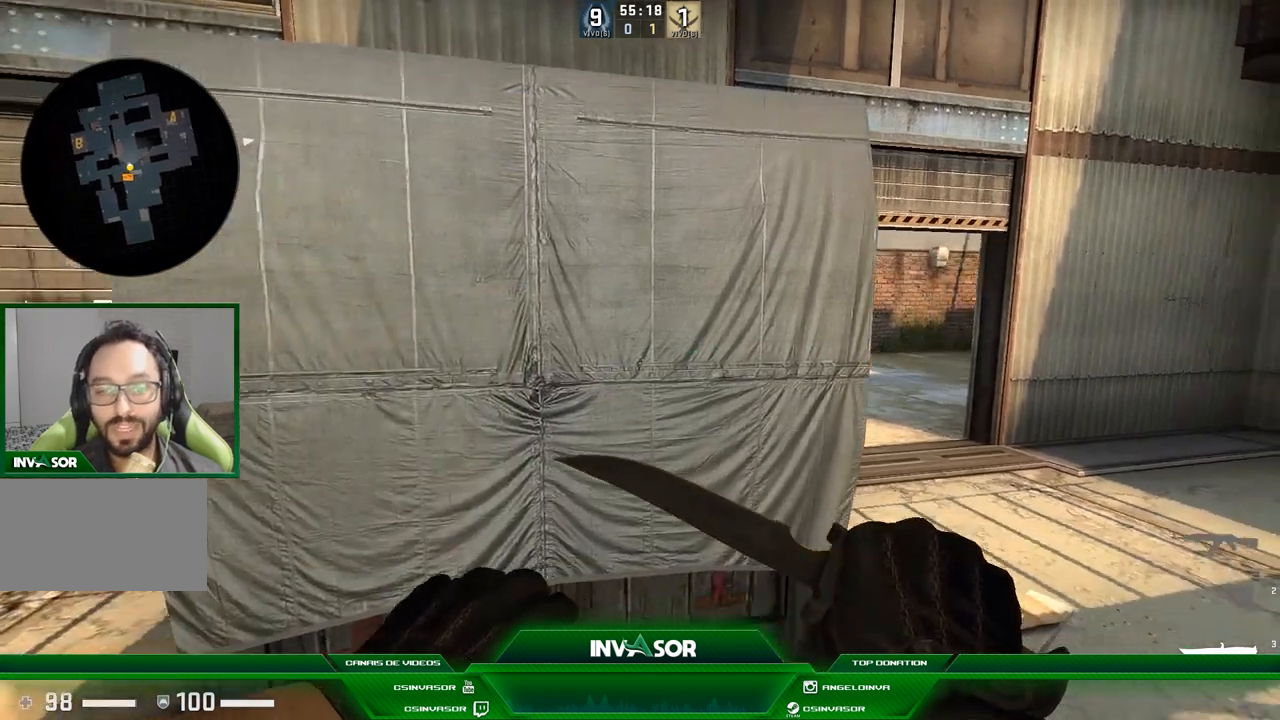
{"keys": [], "mouse": [], "events": [[33, "s", "down"], [234, "s", "up"]]}
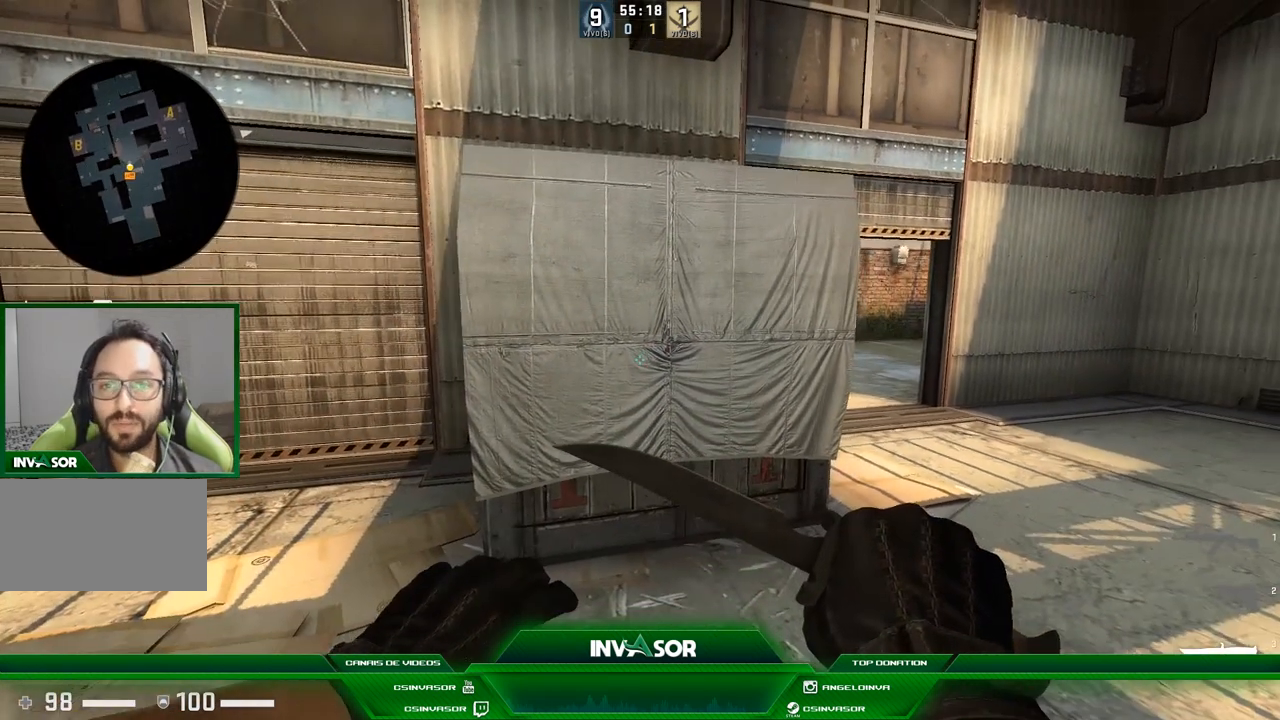
{"keys": ["d", "w"], "mouse": [], "events": [[367, "w", "down"], [400, "d", "down"]]}
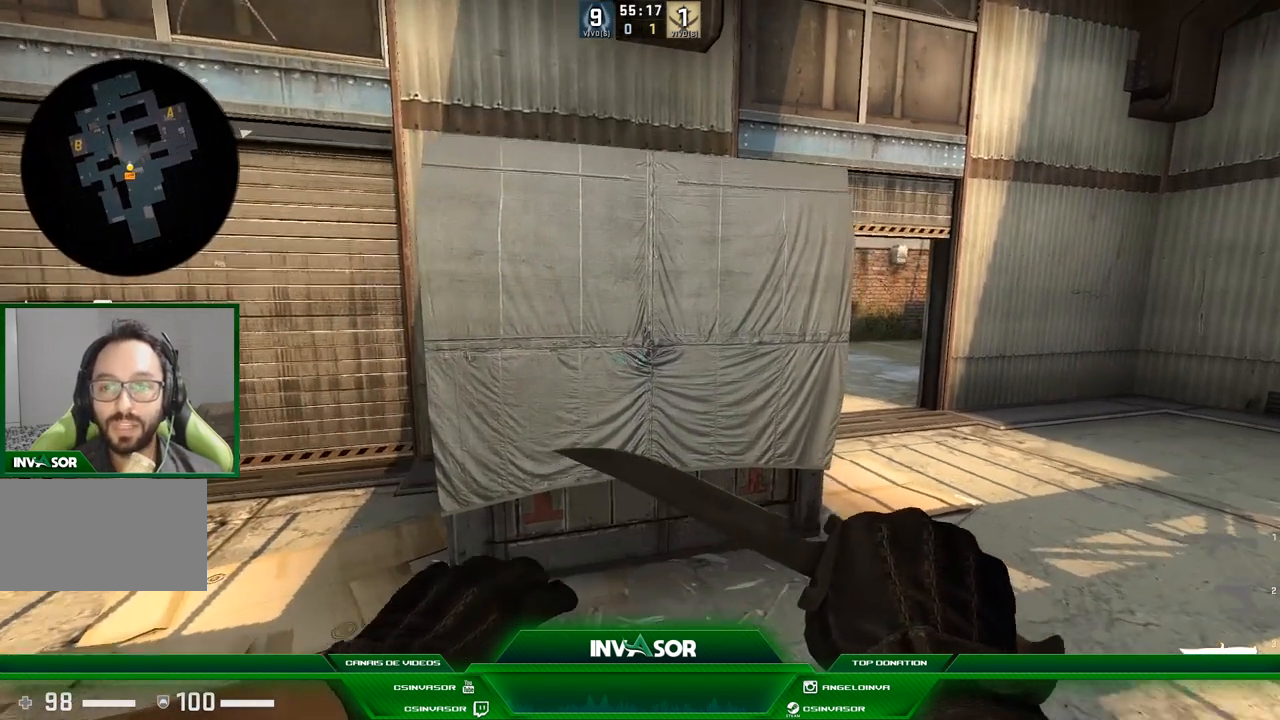
{"keys": ["s"], "mouse": [], "events": [[100, "w", "up"], [134, "d", "up"], [200, "a", "down"], [367, "a", "up"], [400, "s", "down"]]}
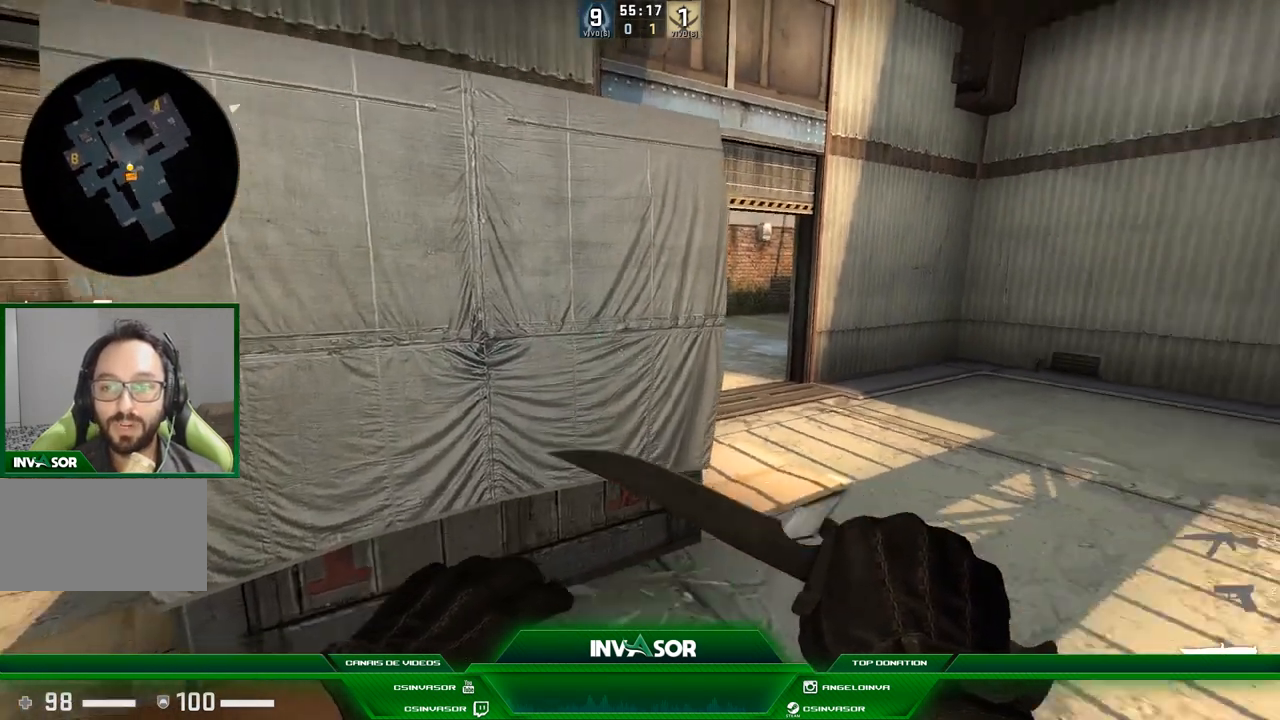
{"keys": [], "mouse": [], "events": [[100, "s", "up"]]}
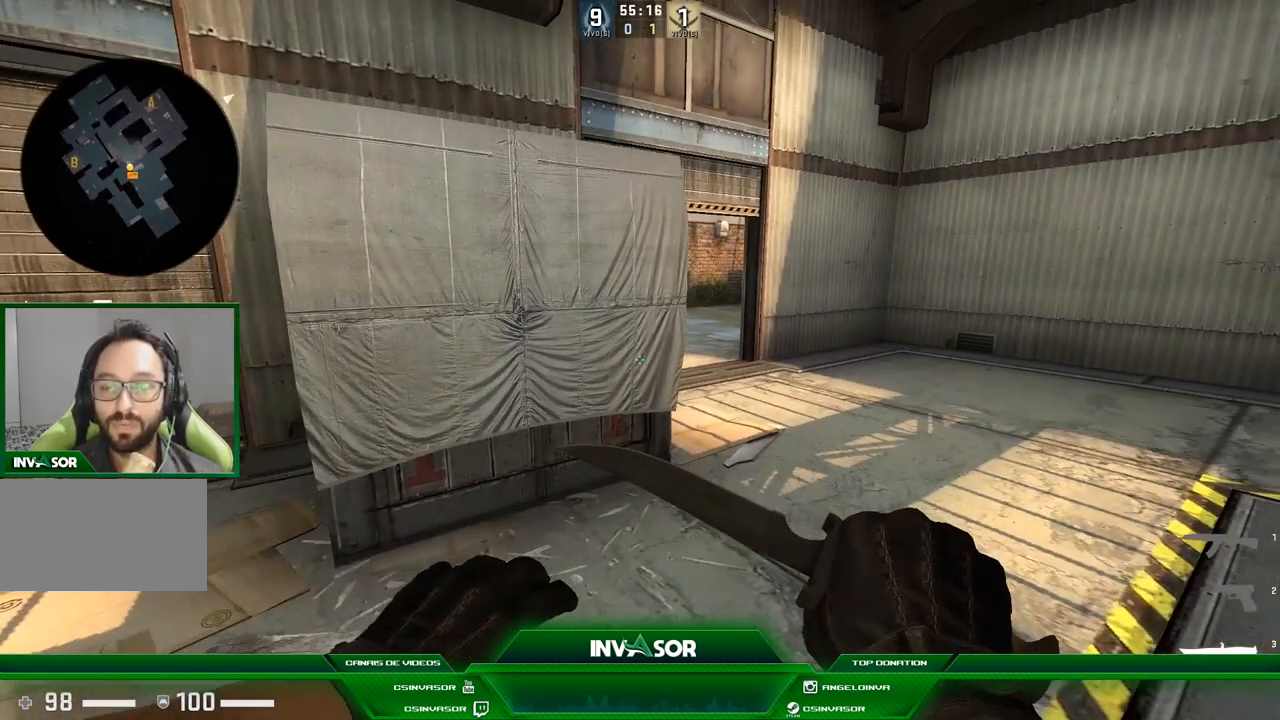
{"keys": [], "mouse": [], "events": []}
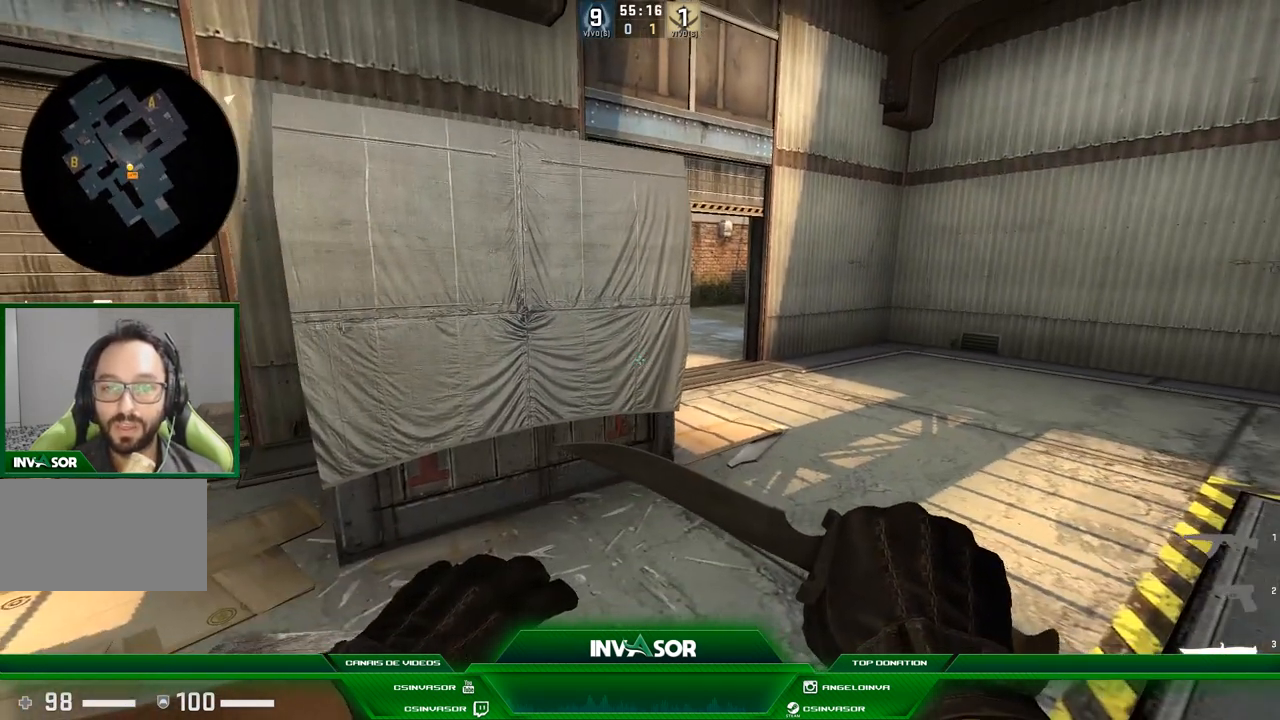
{"keys": [], "mouse": [], "events": []}
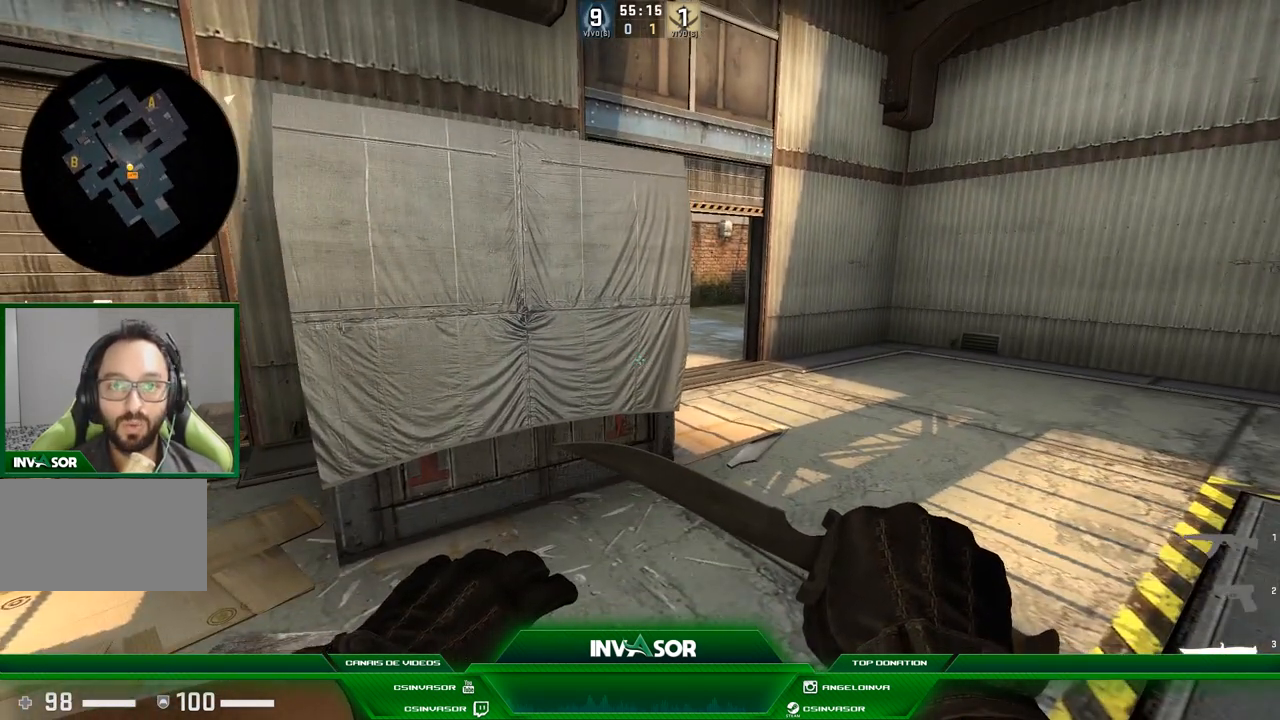
{"keys": [], "mouse": [], "events": []}
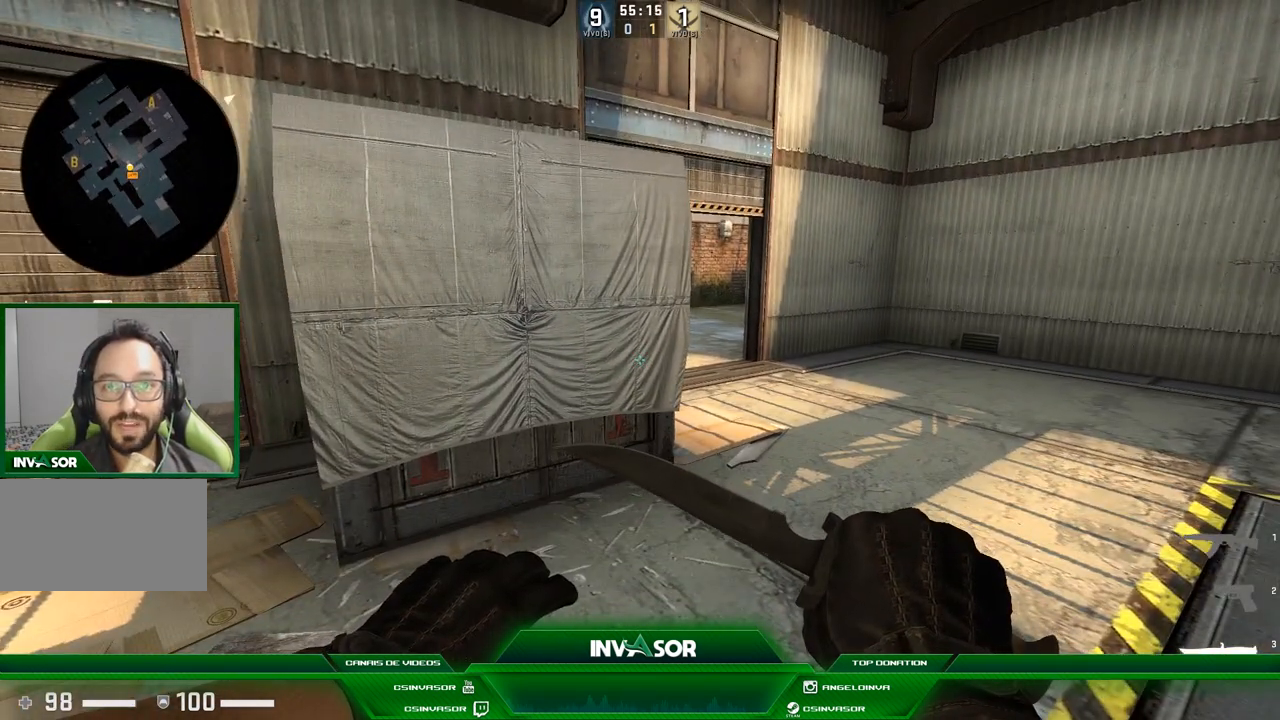
{"keys": [], "mouse": [], "events": []}
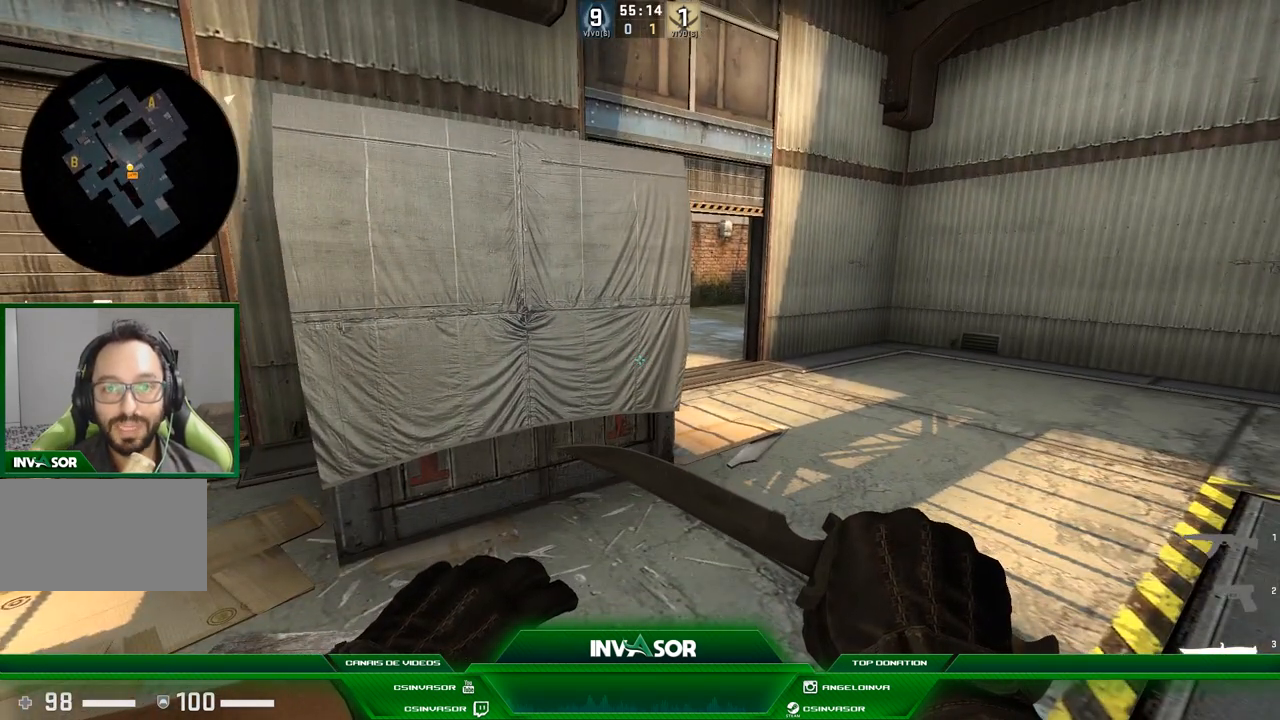
{"keys": [], "mouse": [], "events": []}
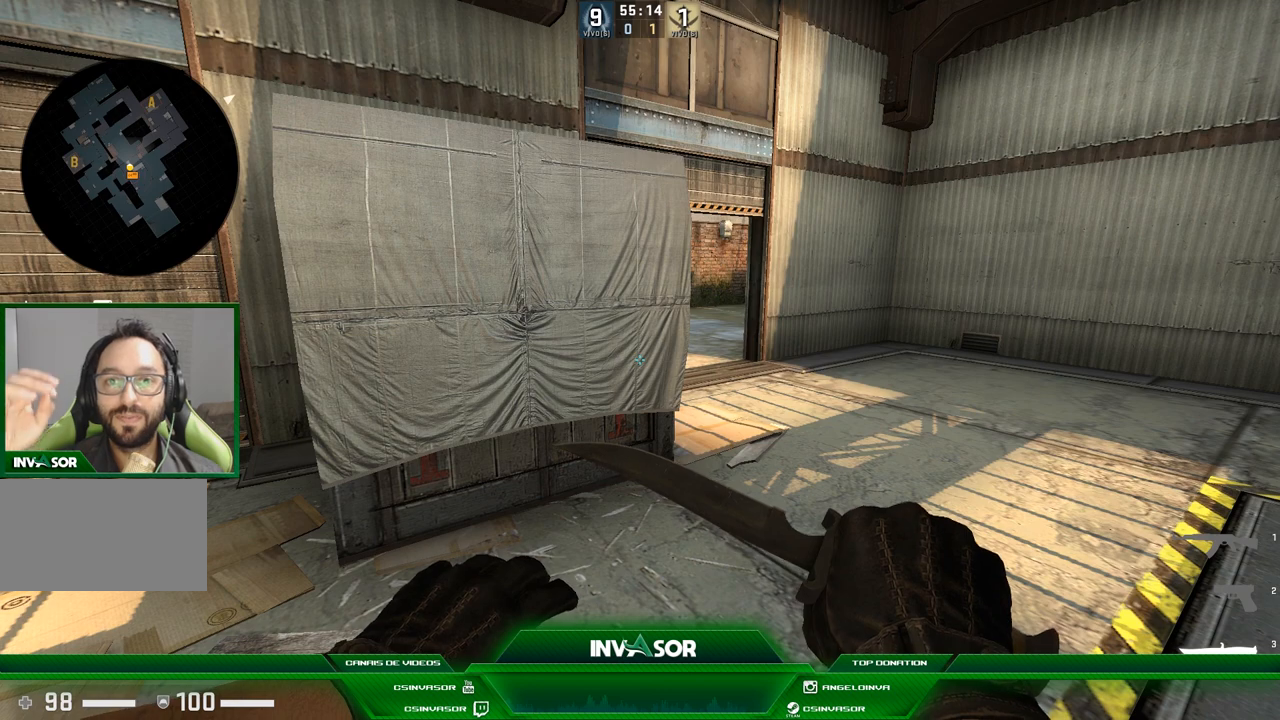
{"keys": [], "mouse": [], "events": []}
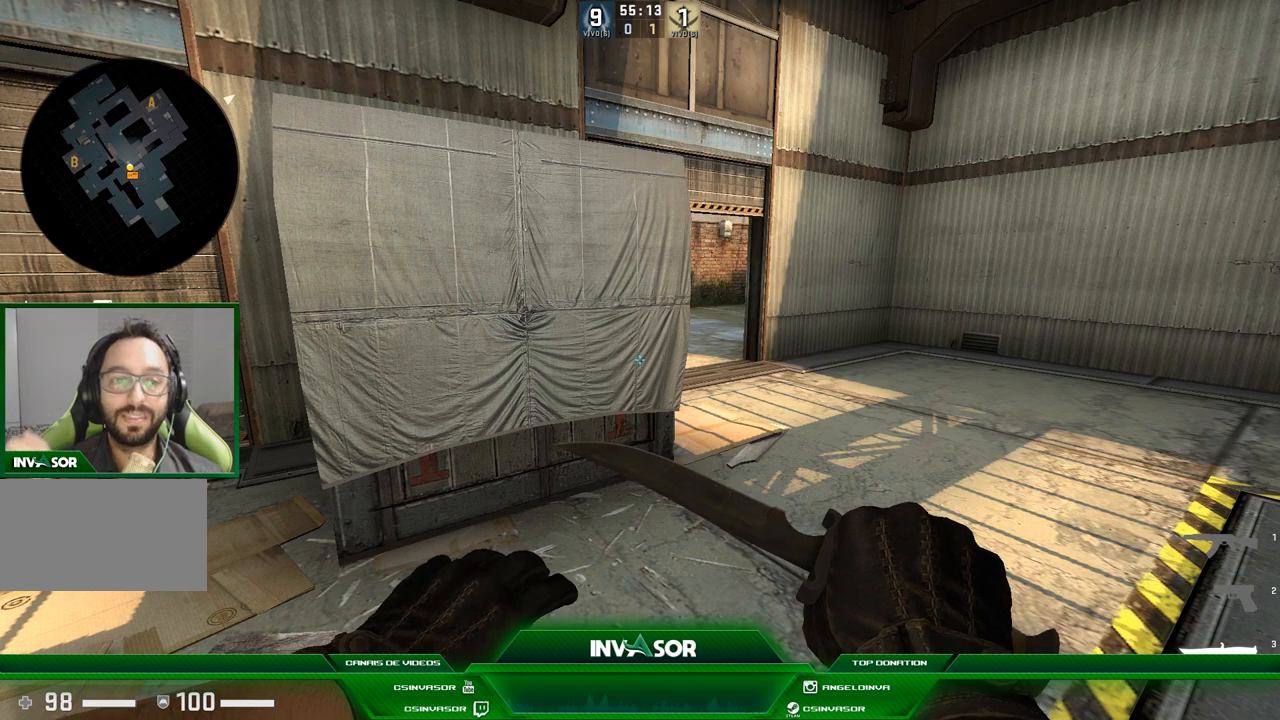
{"keys": [], "mouse": []}
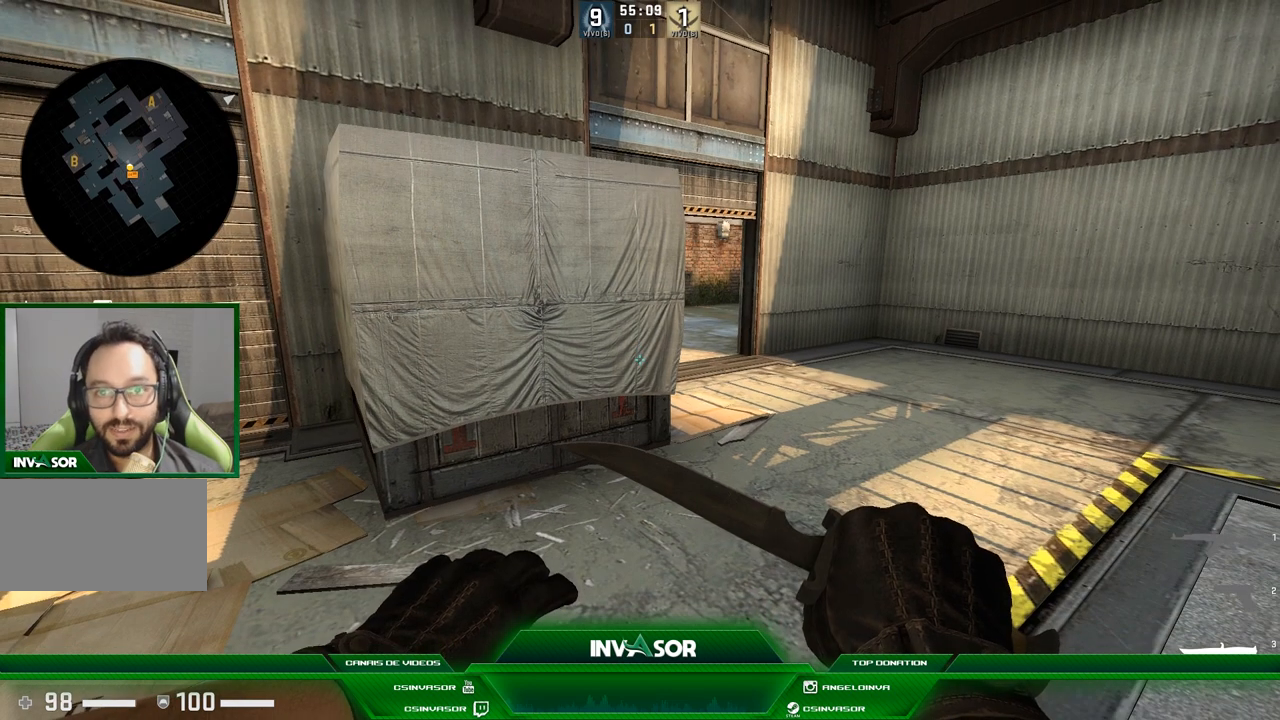
{"keys": ["w"], "mouse": [], "events": [[467, "w", "down"]]}
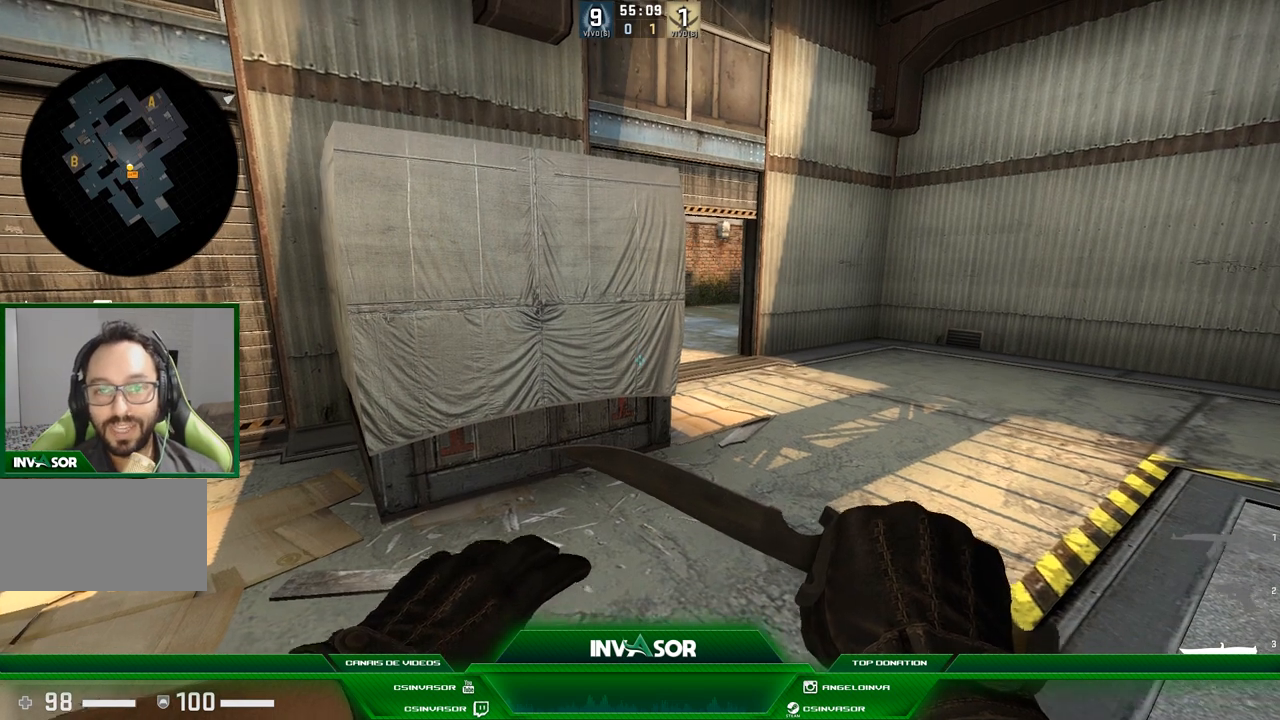
{"keys": ["w"], "mouse": [], "events": [[33, "w", "up"], [467, "w", "down"]]}
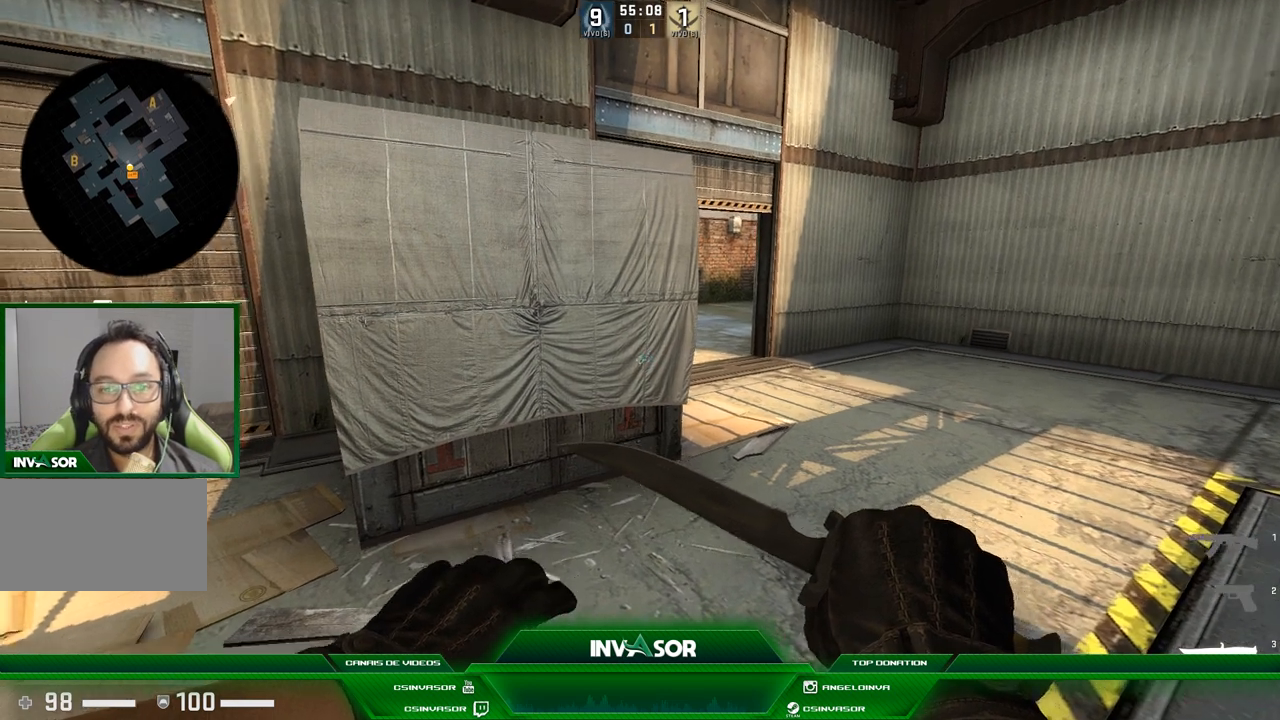
{"keys": ["s"], "mouse": [], "events": [[266, "w", "up"], [500, "s", "down"]]}
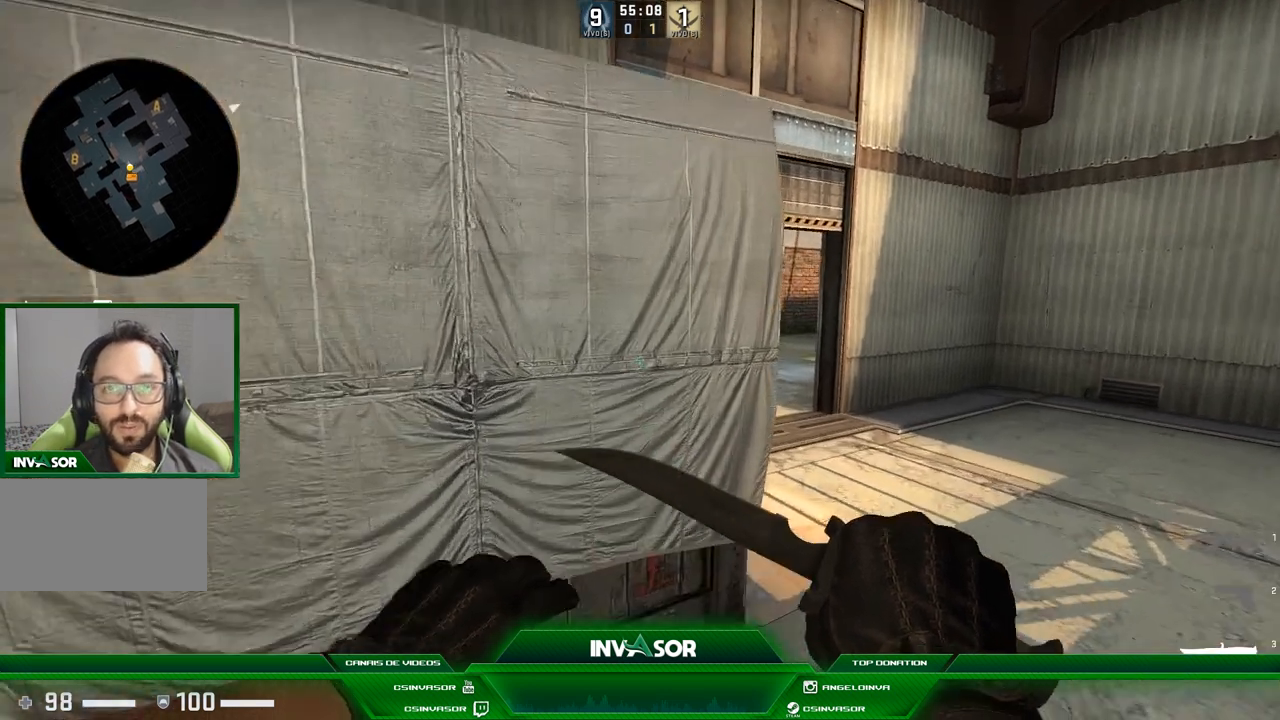
{"keys": [], "mouse": [], "events": [[234, "s", "up"]]}
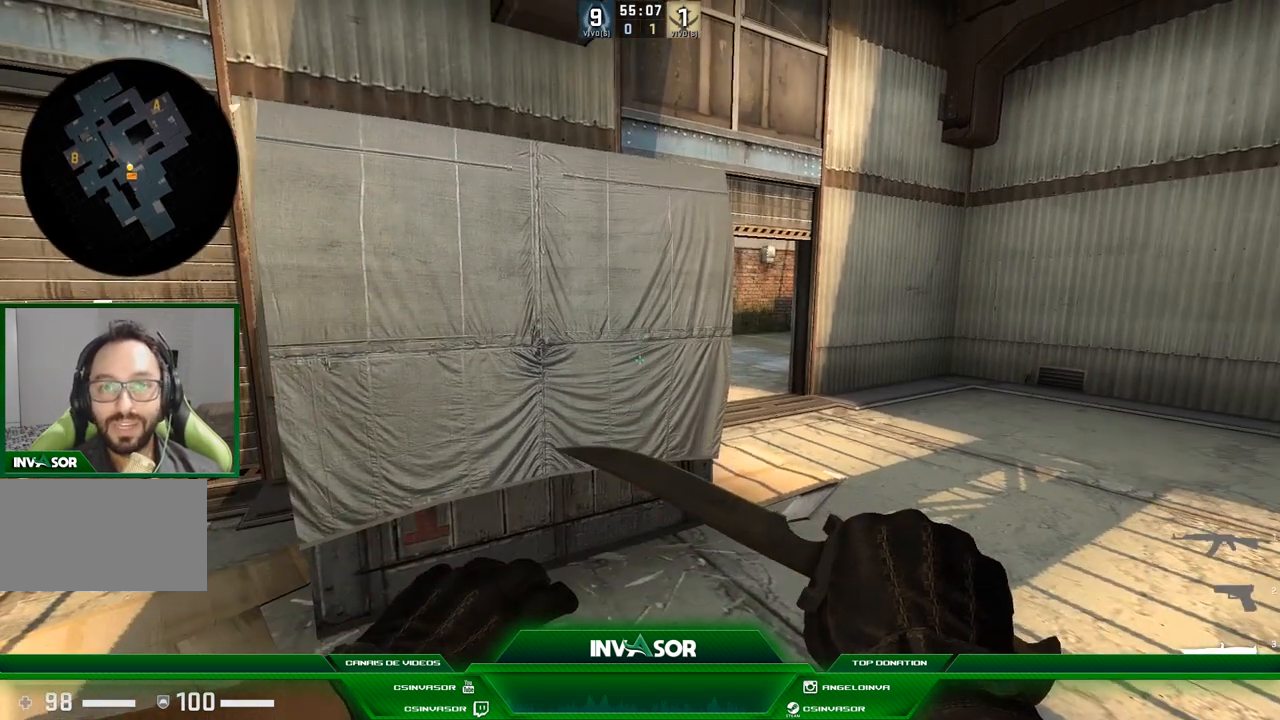
{"keys": [], "mouse": [], "events": [[367, "s", "down"], [500, "s", "up"]]}
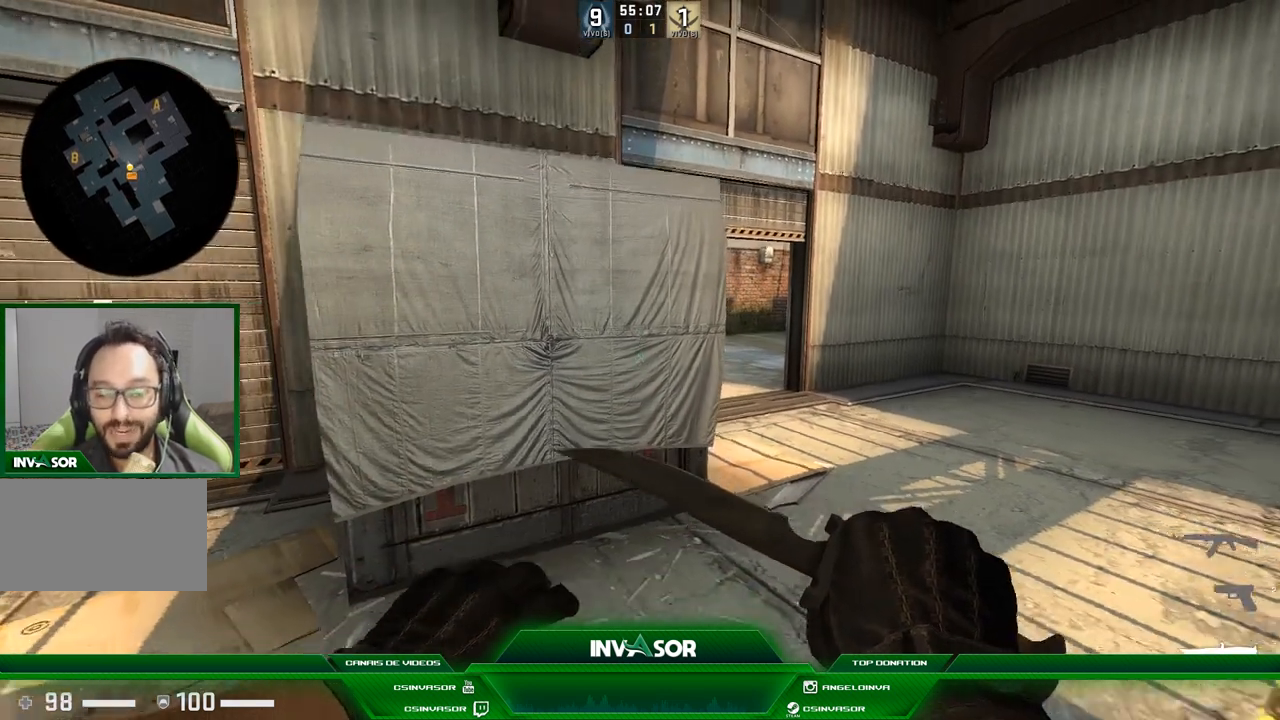
{"keys": [], "mouse": [], "events": []}
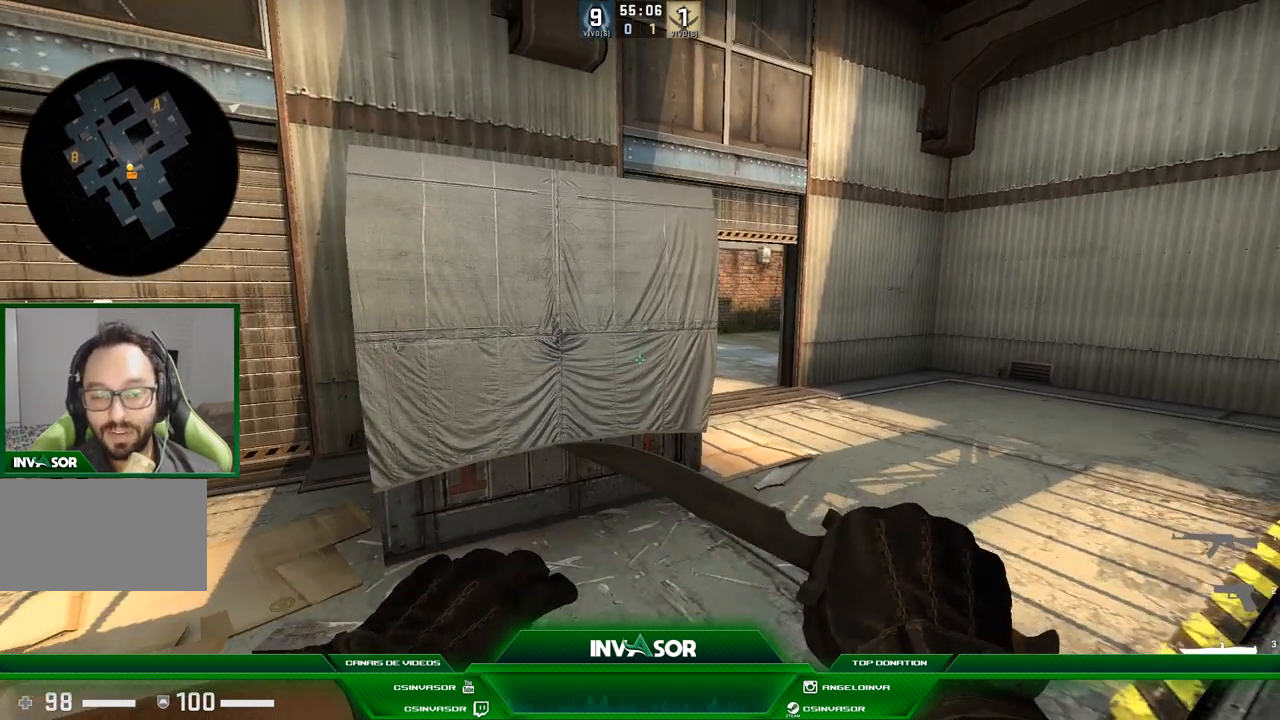
{"keys": [], "mouse": [], "events": []}
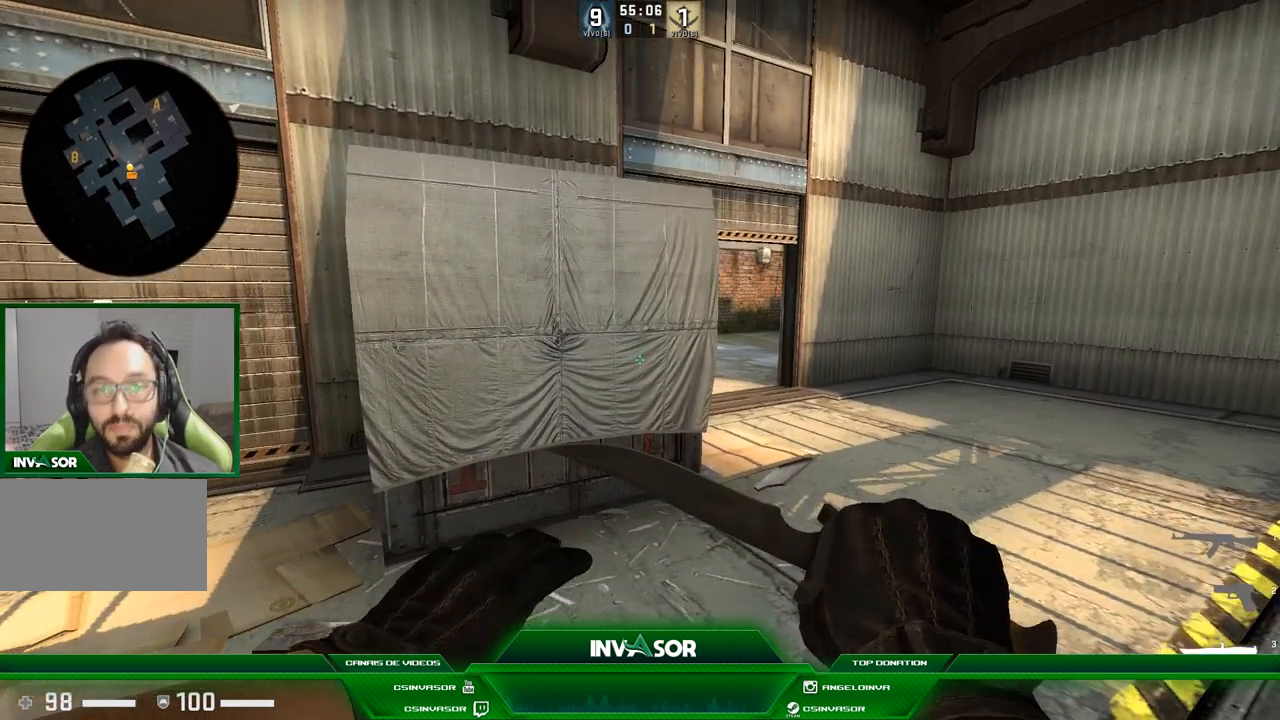
{"keys": [], "mouse": [], "events": []}
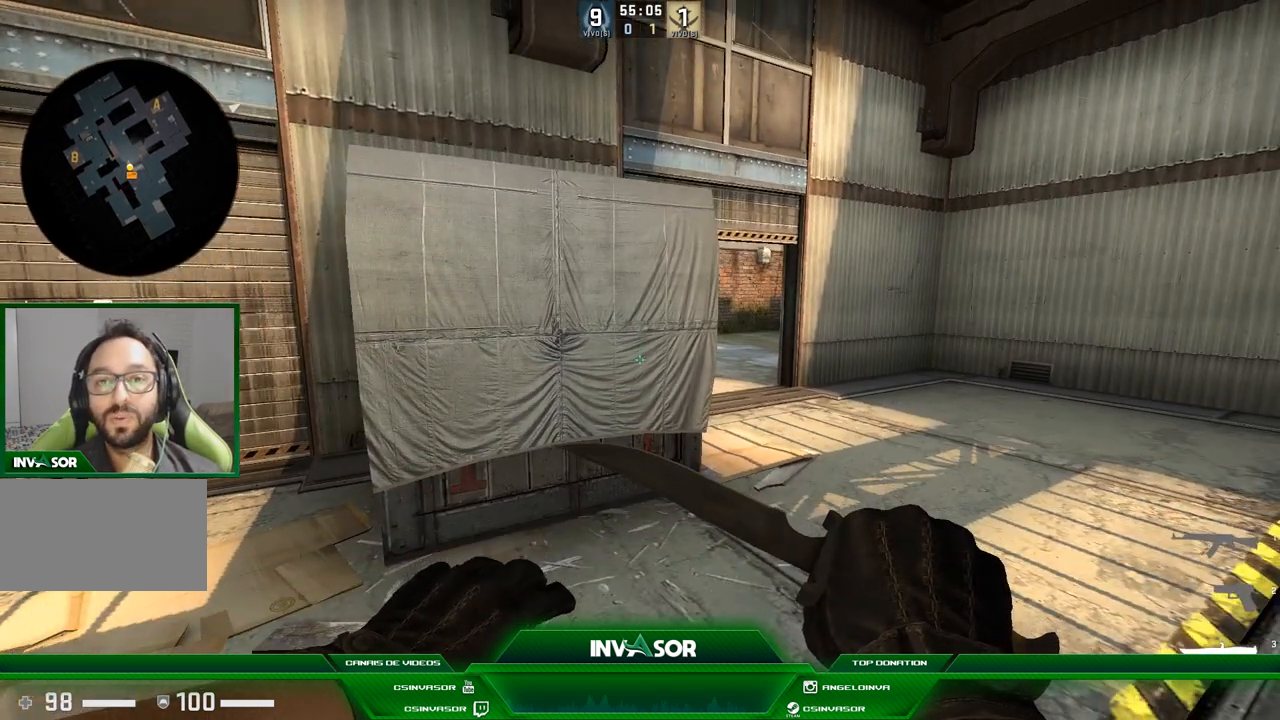
{"keys": ["w"], "mouse": [], "events": [[467, "w", "down"]]}
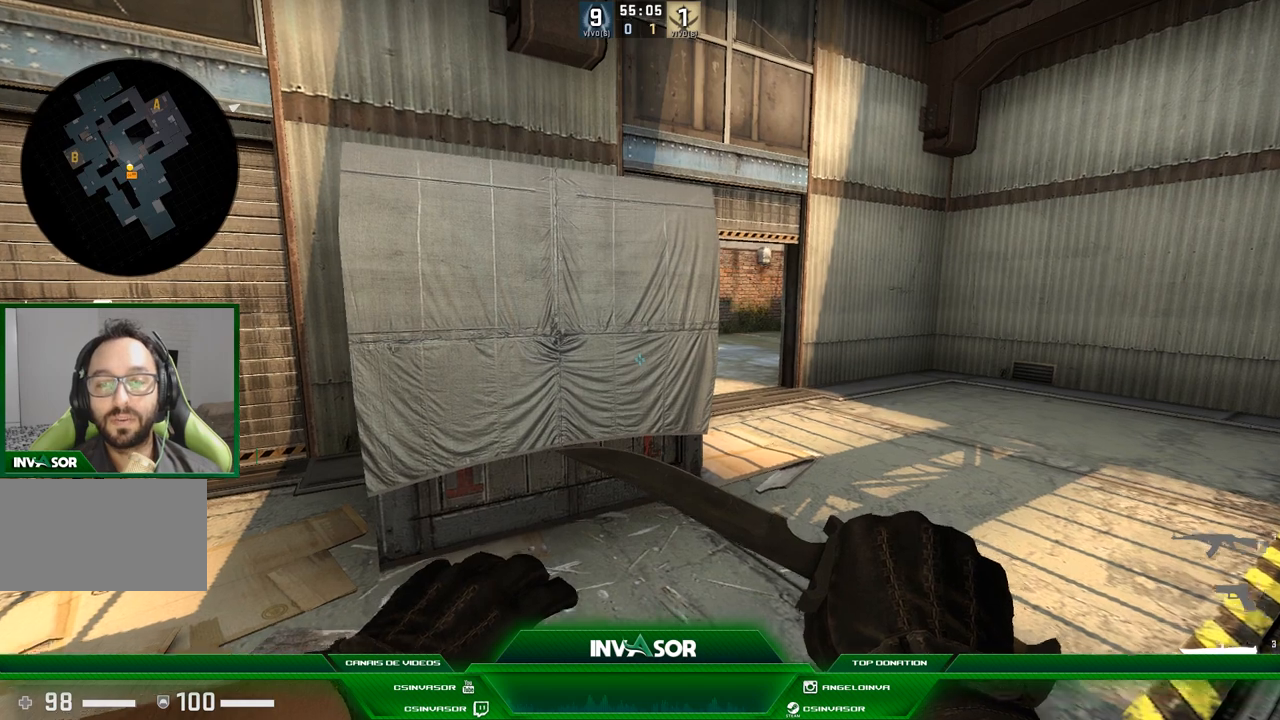
{"keys": ["d", "w"], "mouse": [], "events": [[67, "w", "up"], [400, "w", "down"], [434, "d", "down"]]}
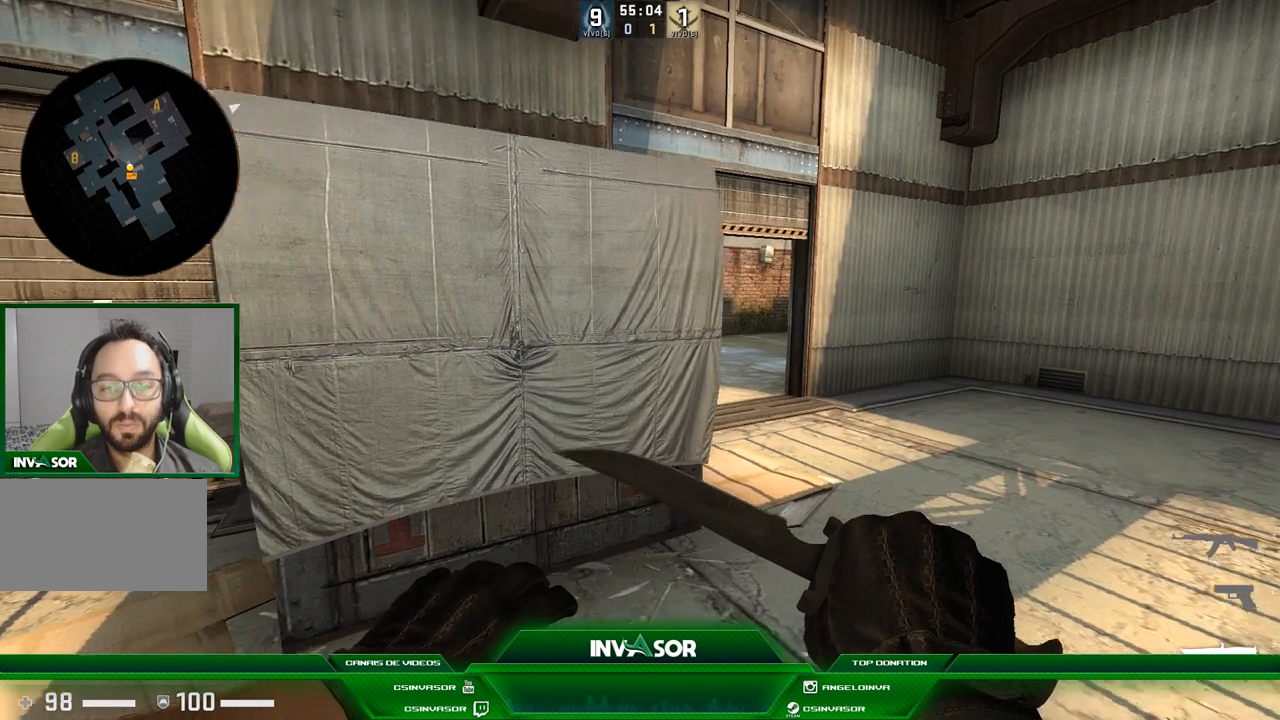
{"keys": ["s"], "mouse": [], "events": [[100, "d", "up"], [133, "a", "down"], [133, "w", "up"], [200, "a", "up"], [433, "s", "down"]]}
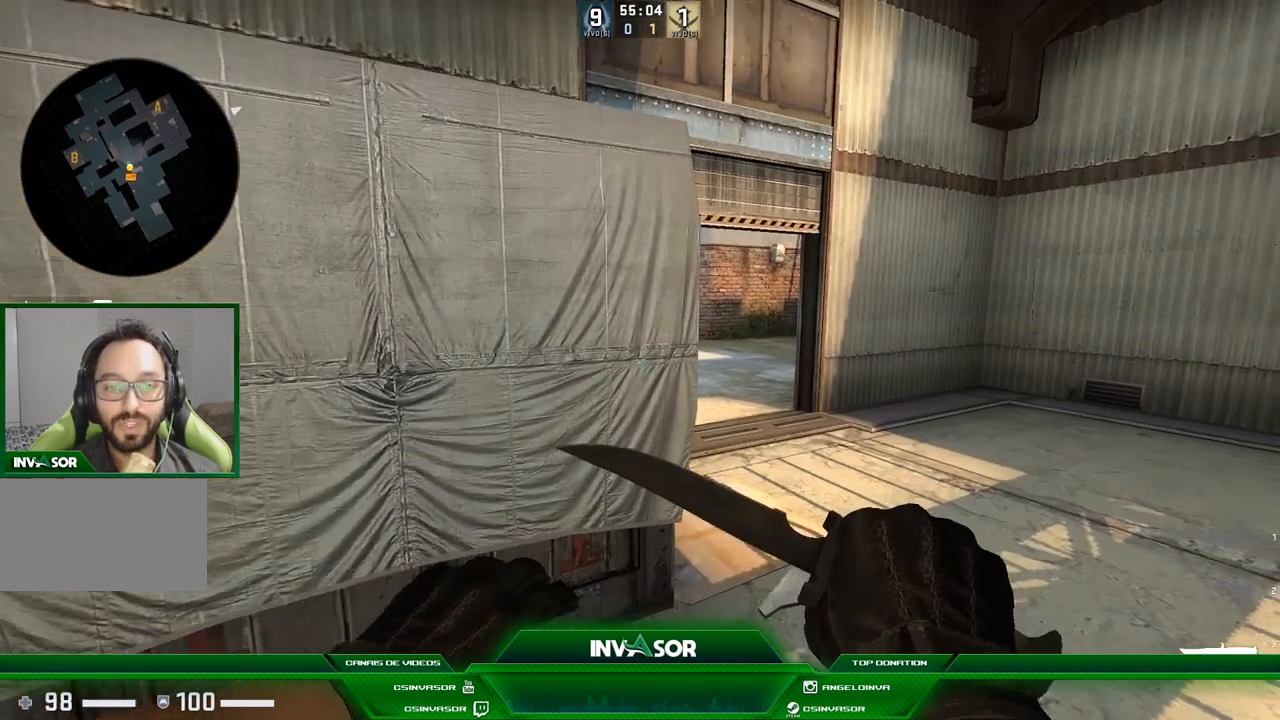
{"keys": [], "mouse": [], "events": [[167, "s", "up"]]}
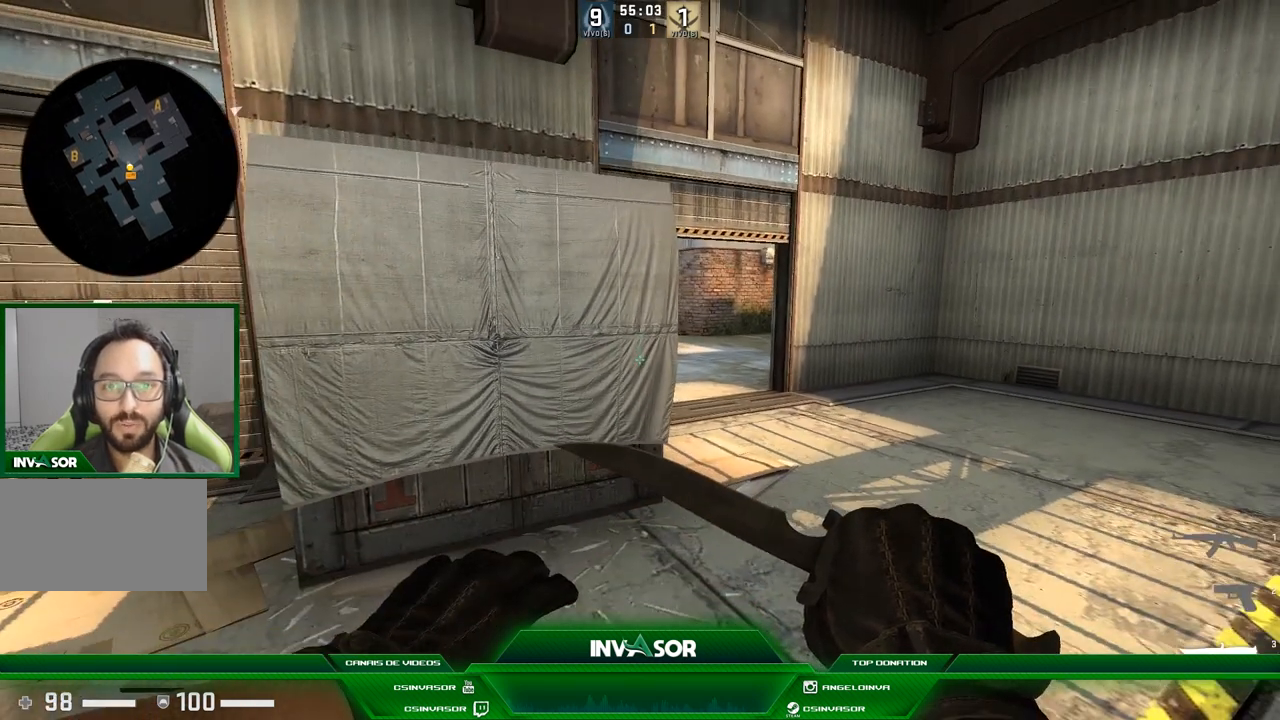
{"keys": [], "mouse": [], "events": []}
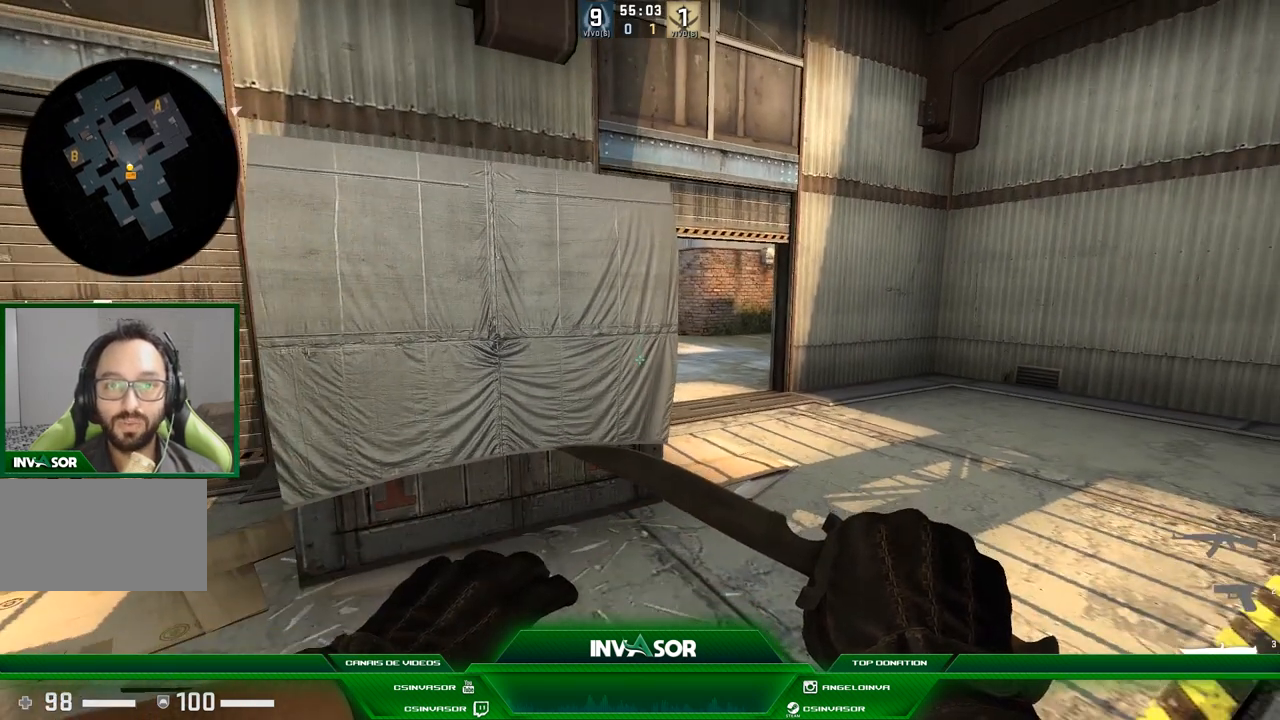
{"keys": [], "mouse": [], "events": []}